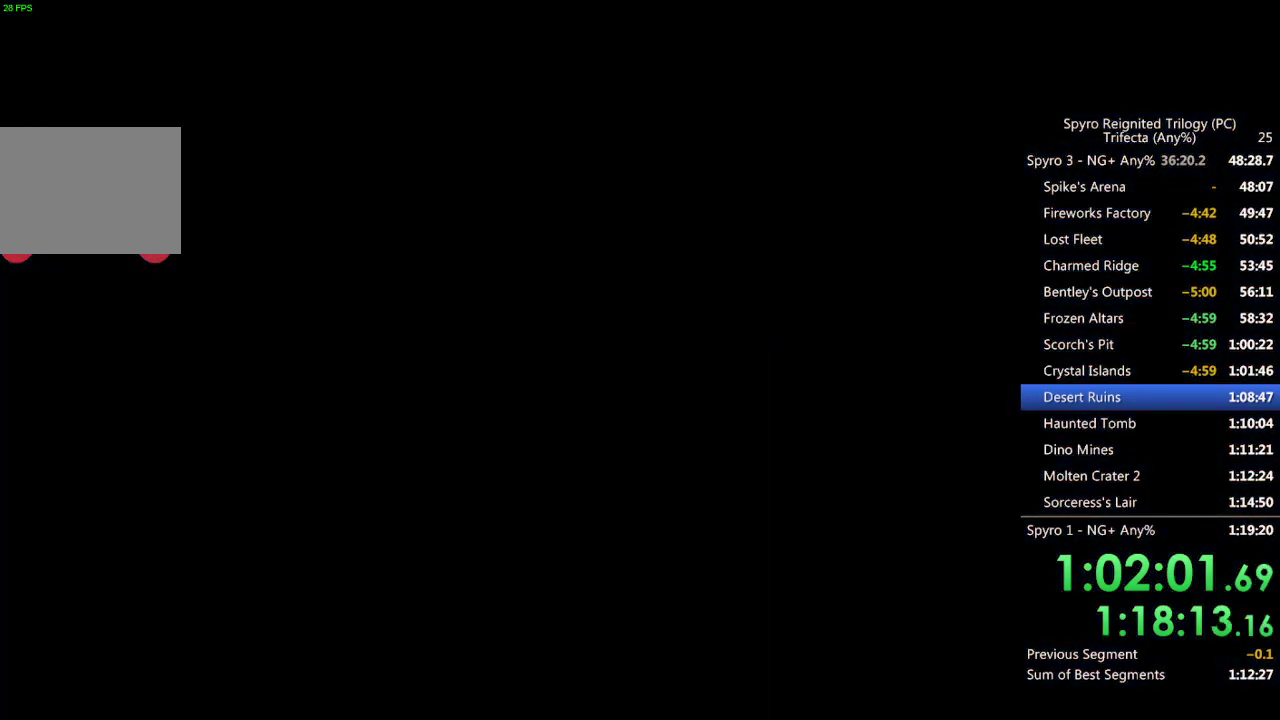
Gameplay with a controller (PlayStation layout); each line is a JSON object with the inputs held at the frame after it. "events" lists button and stick changes between this image and that frame as [ms after this image, input, new state], when the widget could be followed in between. Not read: L1.
{"buttons": [], "left_stick": "down-right", "right_stick": "center", "events": [[433, "left_stick", "down-right"]]}
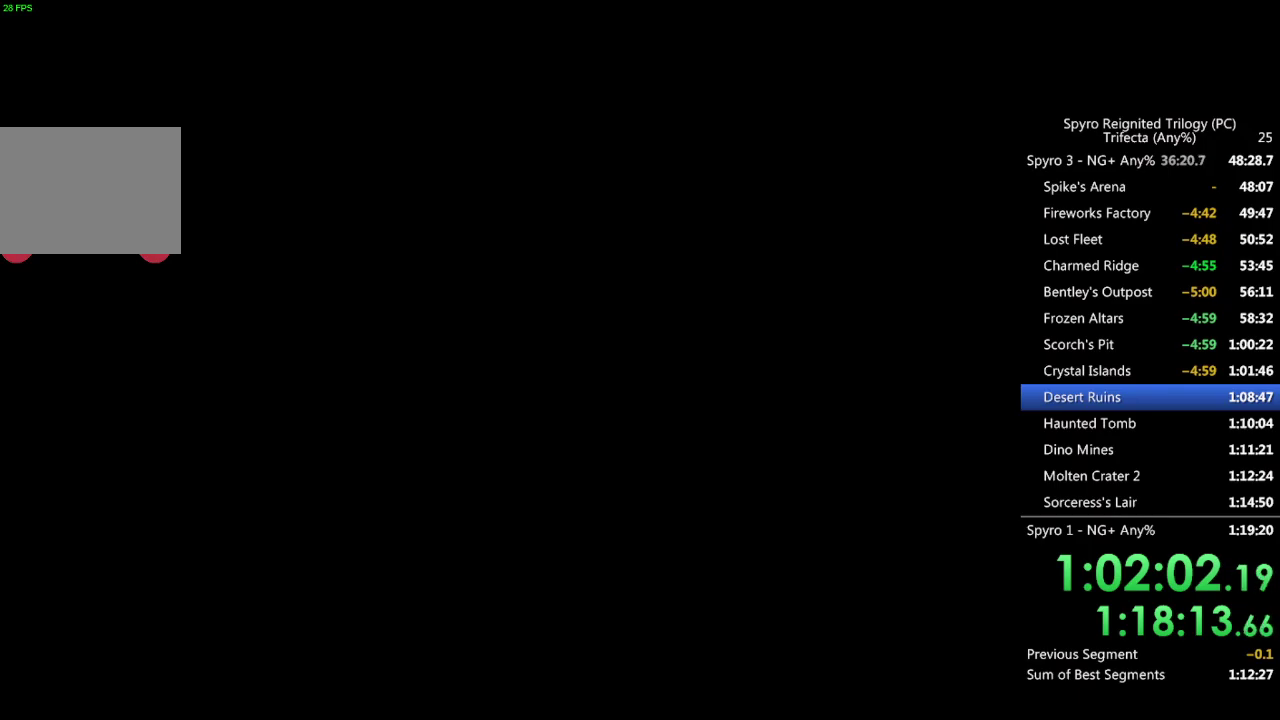
{"buttons": [], "left_stick": "down", "right_stick": "center", "events": [[383, "left_stick", "center"], [467, "left_stick", "down"]]}
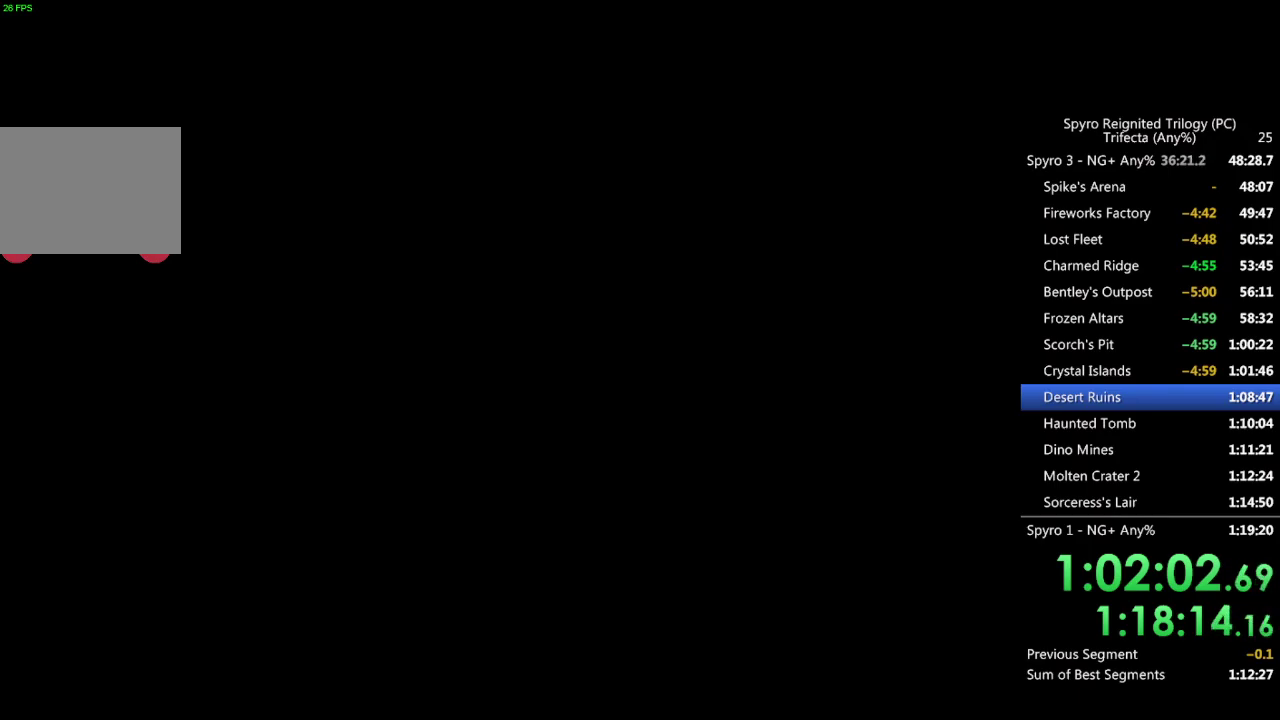
{"buttons": [], "left_stick": "down", "right_stick": "down", "events": [[167, "left_stick", "down-right"], [267, "right_stick", "down"], [350, "left_stick", "down"]]}
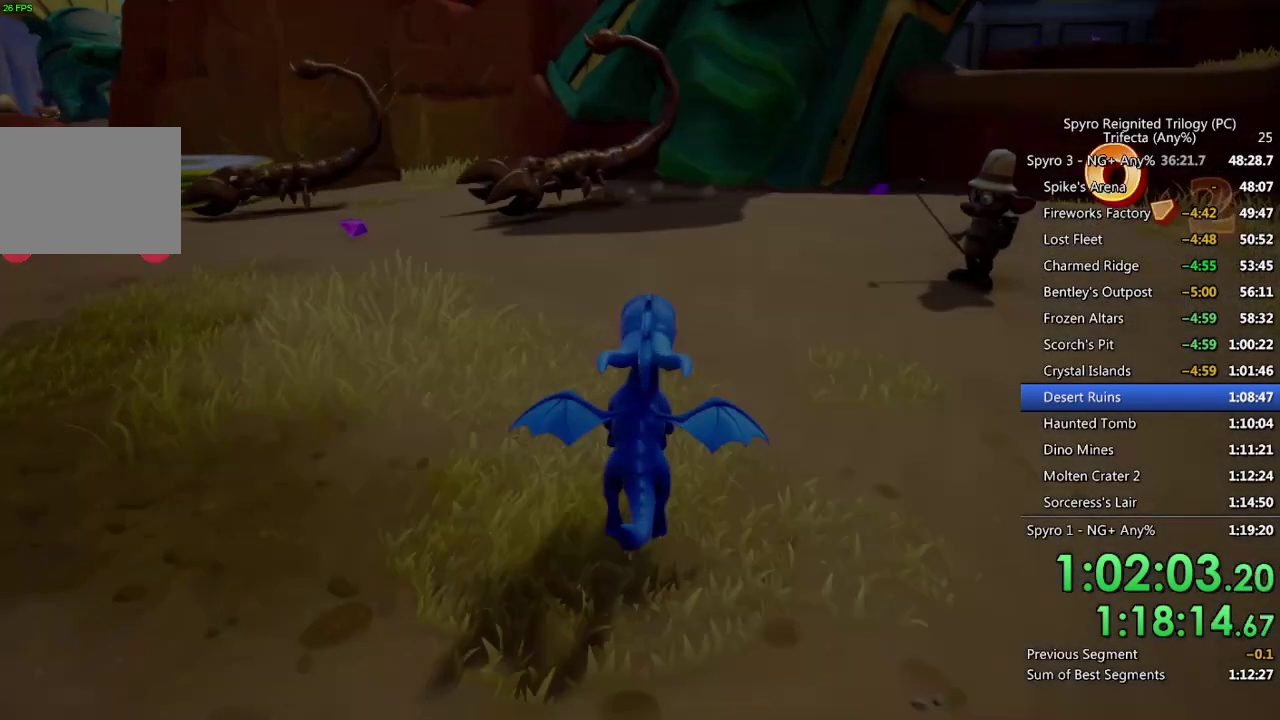
{"buttons": [], "left_stick": "right", "right_stick": "center", "events": [[17, "left_stick", "down-right"], [217, "right_stick", "center"], [233, "left_stick", "right"]]}
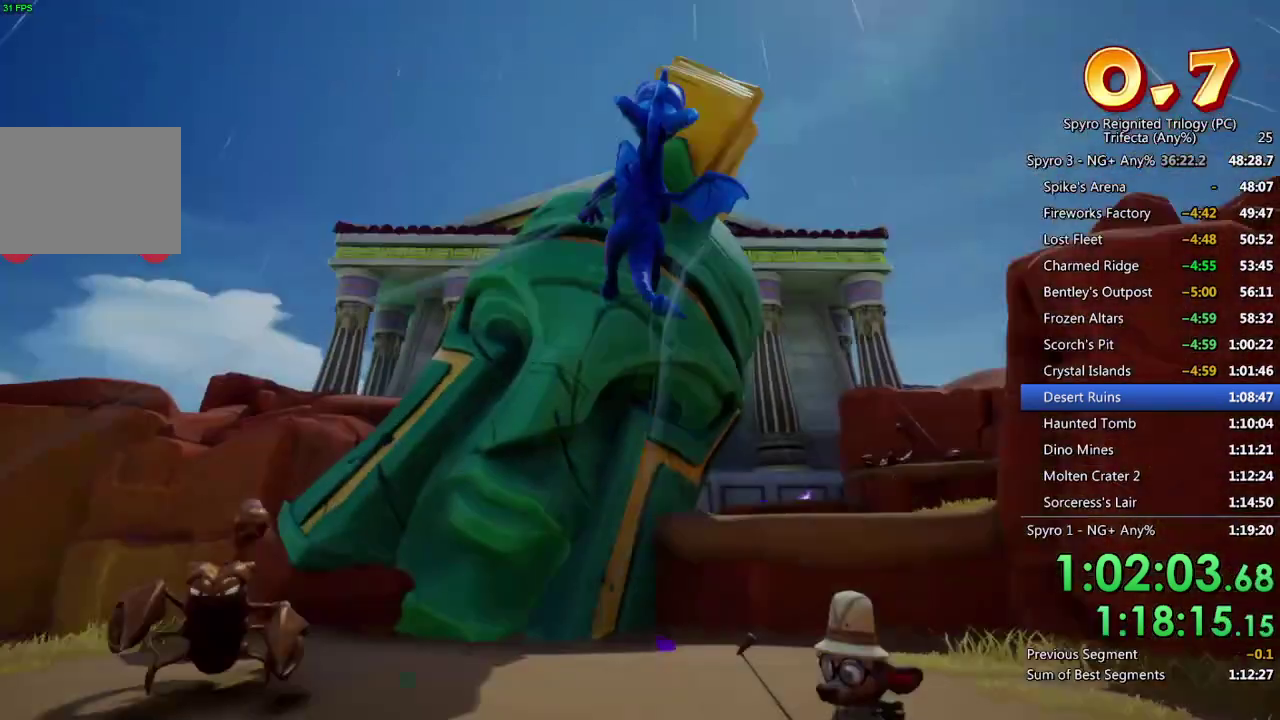
{"buttons": ["SQUARE"], "left_stick": "center", "right_stick": "center", "events": [[67, "SQUARE", "down"], [150, "left_stick", "center"]]}
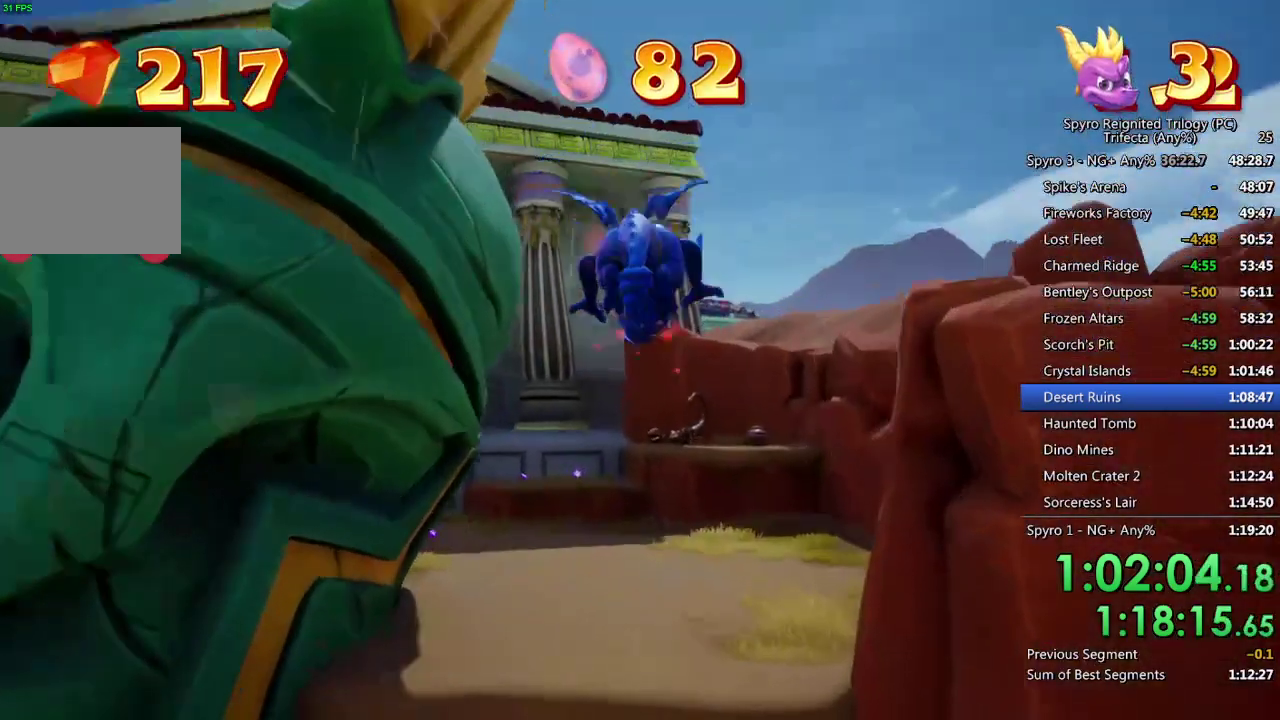
{"buttons": ["SQUARE"], "left_stick": "center", "right_stick": "center", "events": [[300, "left_stick", "left"], [417, "left_stick", "center"]]}
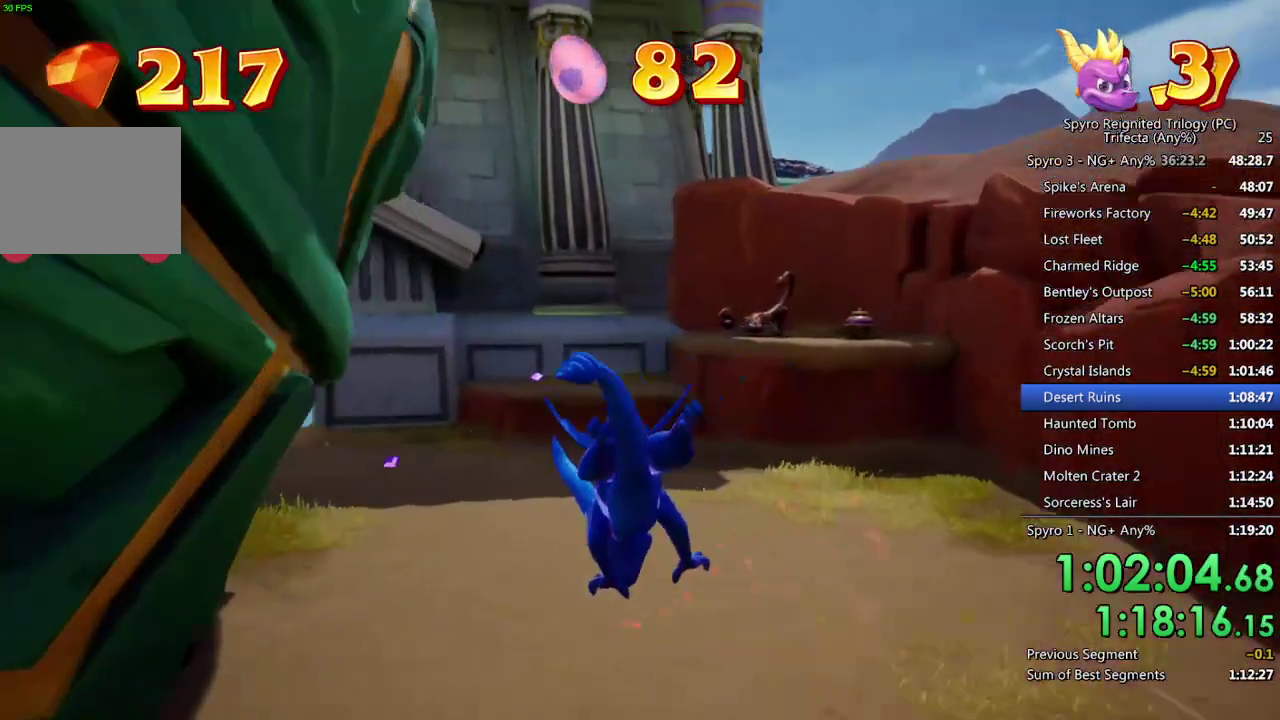
{"buttons": ["SQUARE"], "left_stick": "center", "right_stick": "center", "events": [[233, "left_stick", "left"], [417, "left_stick", "center"]]}
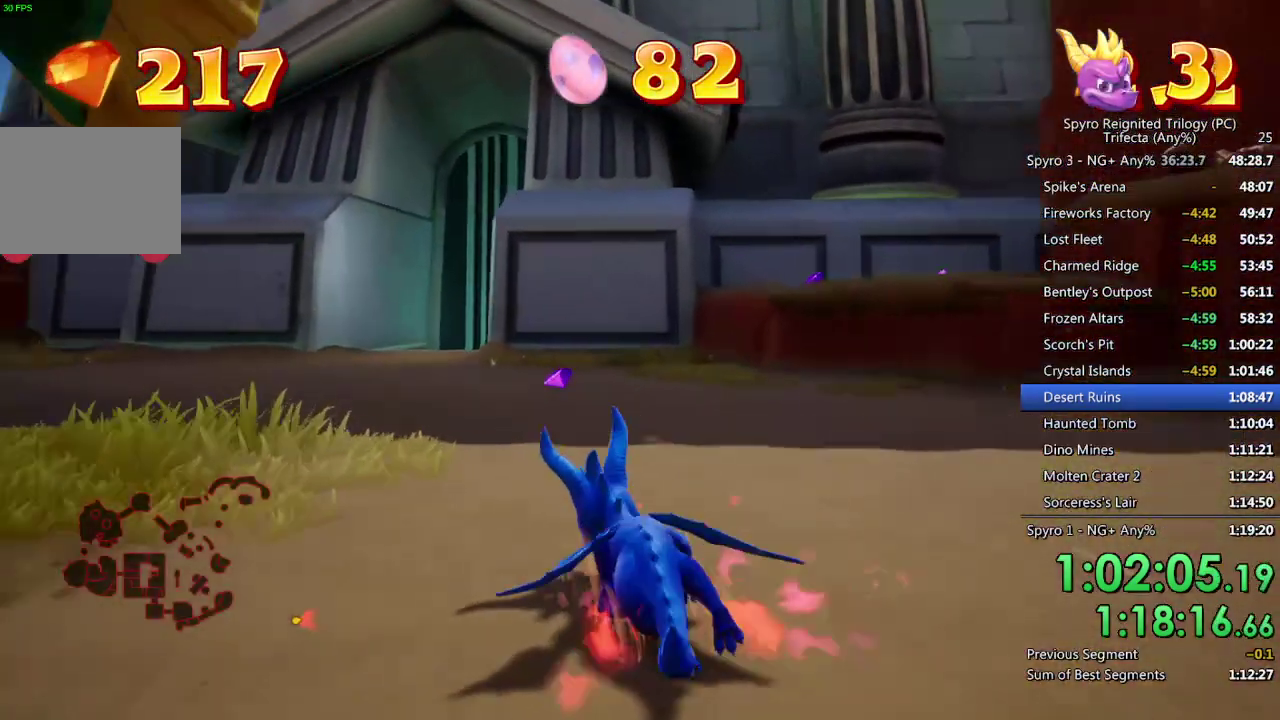
{"buttons": [], "left_stick": "up", "right_stick": "center", "events": [[67, "left_stick", "left"], [117, "left_stick", "up-left"], [217, "left_stick", "up"], [367, "SQUARE", "up"]]}
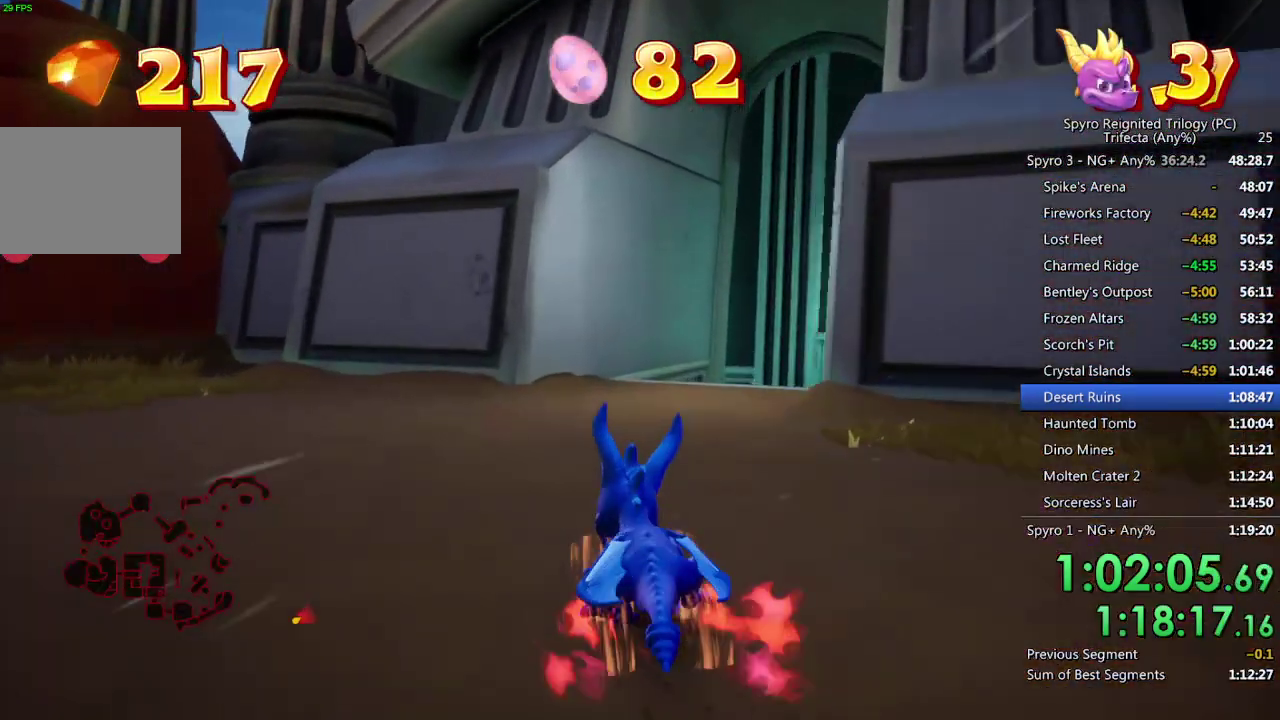
{"buttons": [], "left_stick": "center", "right_stick": "center", "events": [[300, "left_stick", "center"]]}
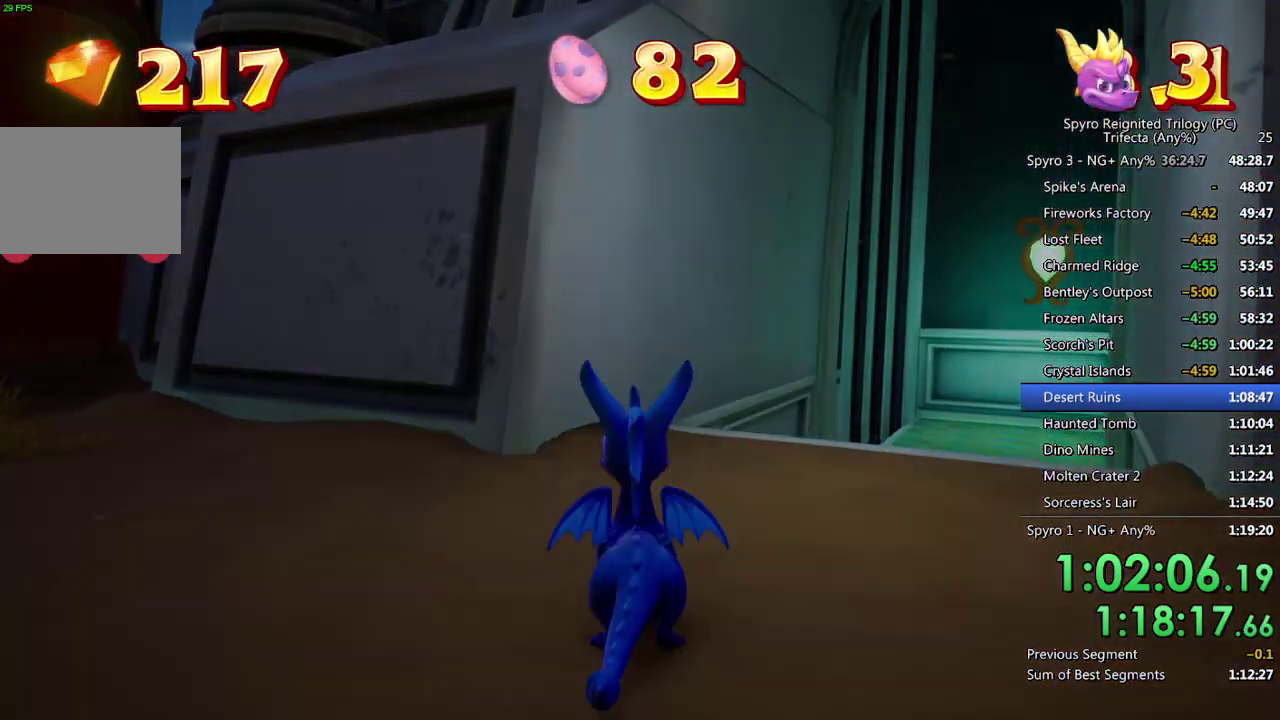
{"buttons": ["TRIANGLE"], "left_stick": "center", "right_stick": "center", "events": [[117, "TRIANGLE", "down"], [183, "TRIANGLE", "up"], [233, "TRIANGLE", "down"], [283, "TRIANGLE", "up"], [333, "TRIANGLE", "down"], [400, "TRIANGLE", "up"], [467, "TRIANGLE", "down"]]}
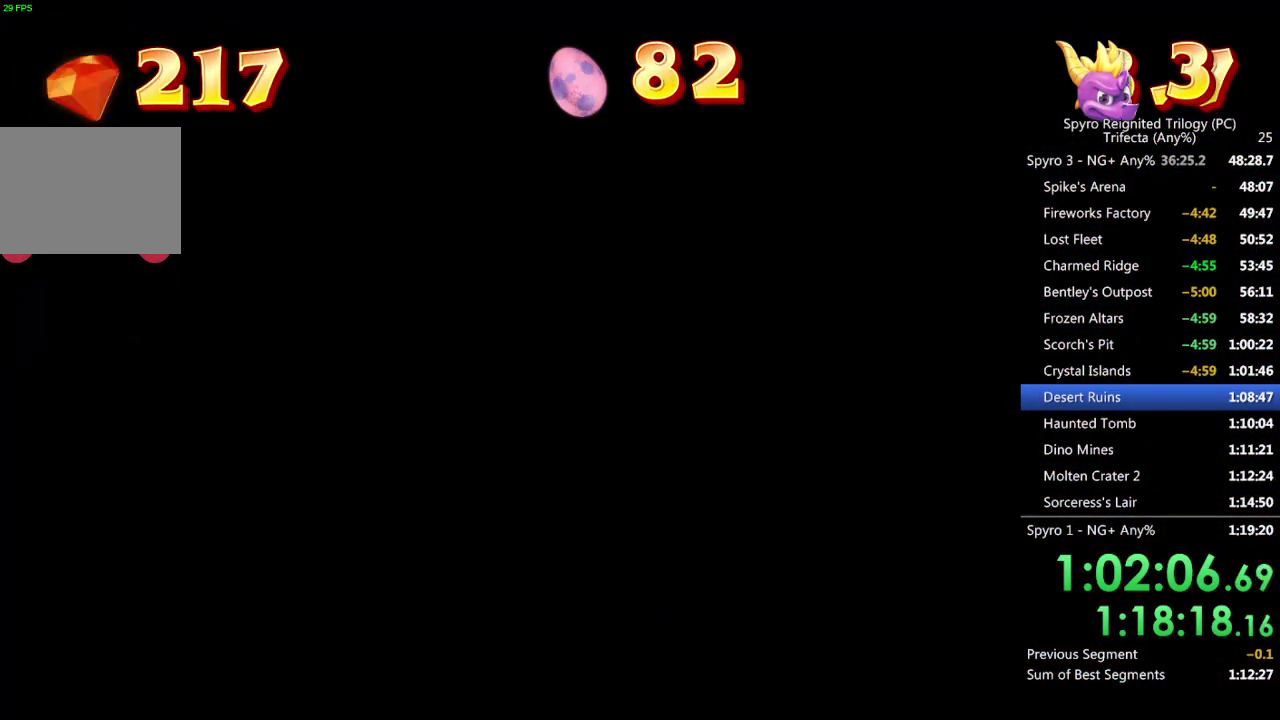
{"buttons": ["TRIANGLE"], "left_stick": "center", "right_stick": "center", "events": [[33, "TRIANGLE", "up"], [100, "TRIANGLE", "down"], [150, "TRIANGLE", "up"], [217, "TRIANGLE", "down"], [283, "TRIANGLE", "up"], [350, "TRIANGLE", "down"], [400, "TRIANGLE", "up"], [467, "TRIANGLE", "down"]]}
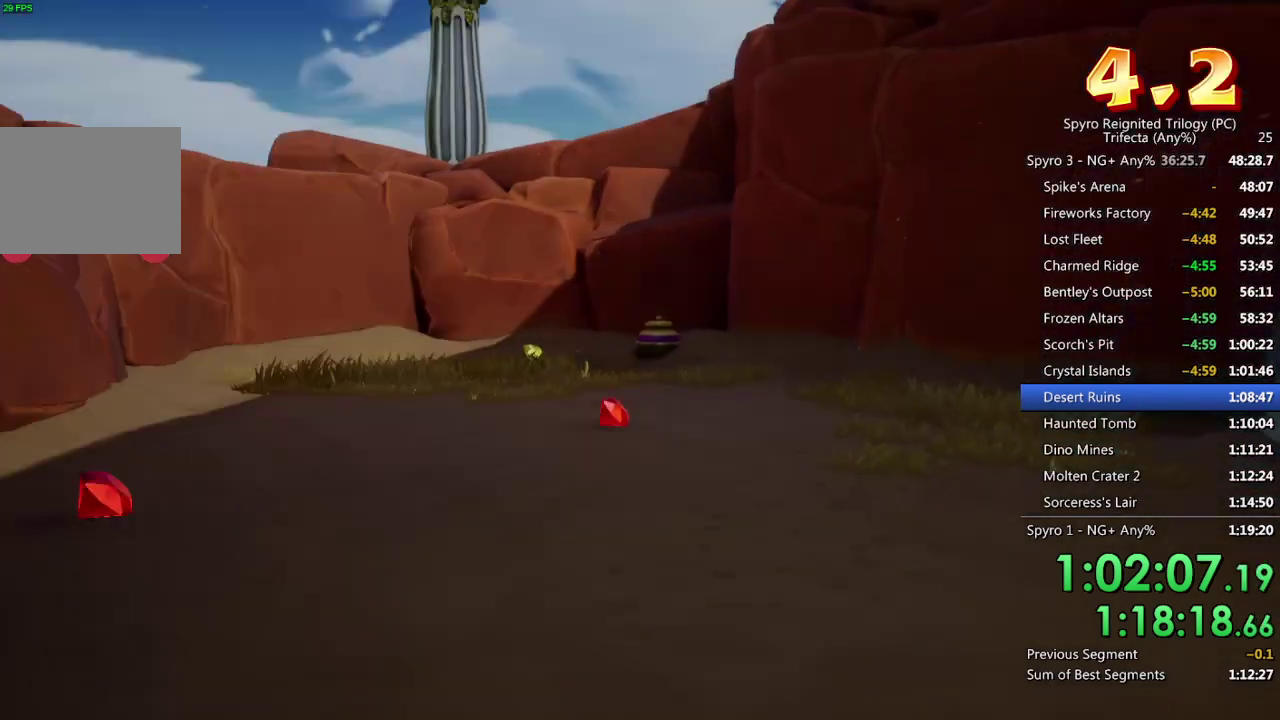
{"buttons": ["TRIANGLE"], "left_stick": "center", "right_stick": "center", "events": [[17, "TRIANGLE", "up"], [83, "TRIANGLE", "down"], [150, "TRIANGLE", "up"], [217, "TRIANGLE", "down"], [267, "TRIANGLE", "up"], [333, "TRIANGLE", "down"], [383, "TRIANGLE", "up"], [450, "TRIANGLE", "down"]]}
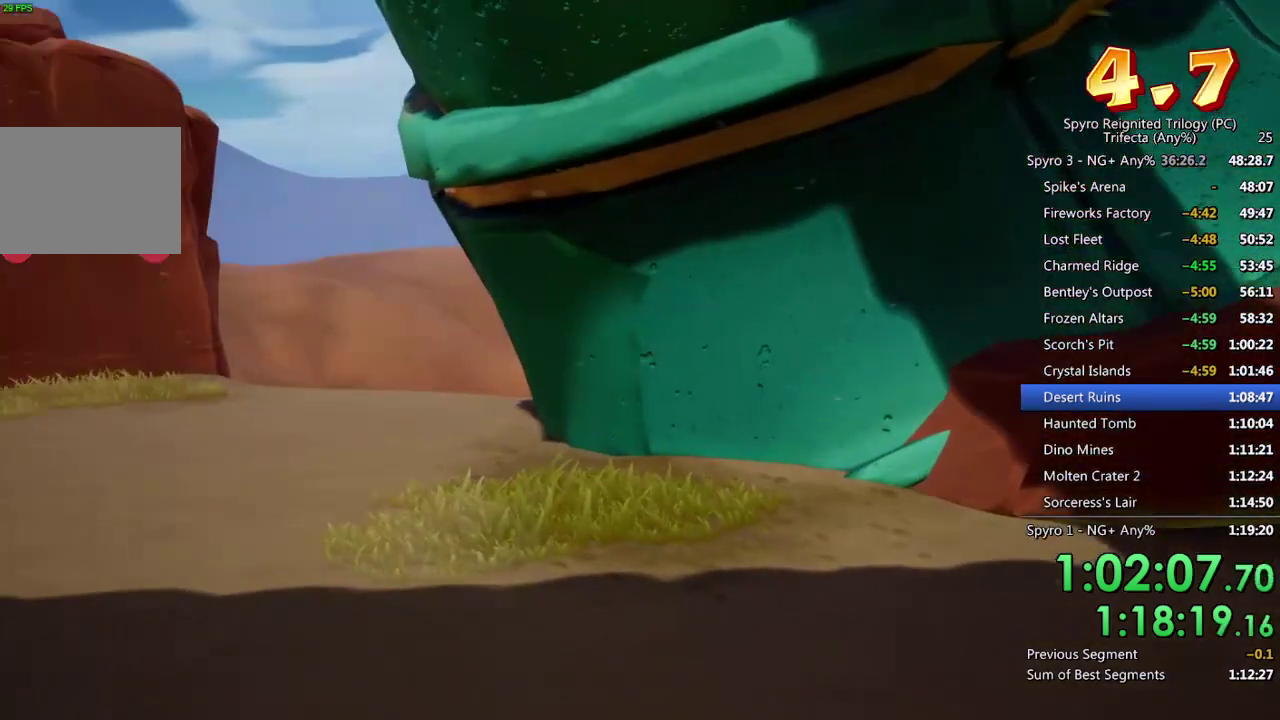
{"buttons": ["TRIANGLE"], "left_stick": "center", "right_stick": "center", "events": [[17, "TRIANGLE", "up"], [83, "TRIANGLE", "down"], [133, "TRIANGLE", "up"], [200, "TRIANGLE", "down"], [267, "TRIANGLE", "up"], [333, "TRIANGLE", "down"], [383, "TRIANGLE", "up"], [483, "TRIANGLE", "down"]]}